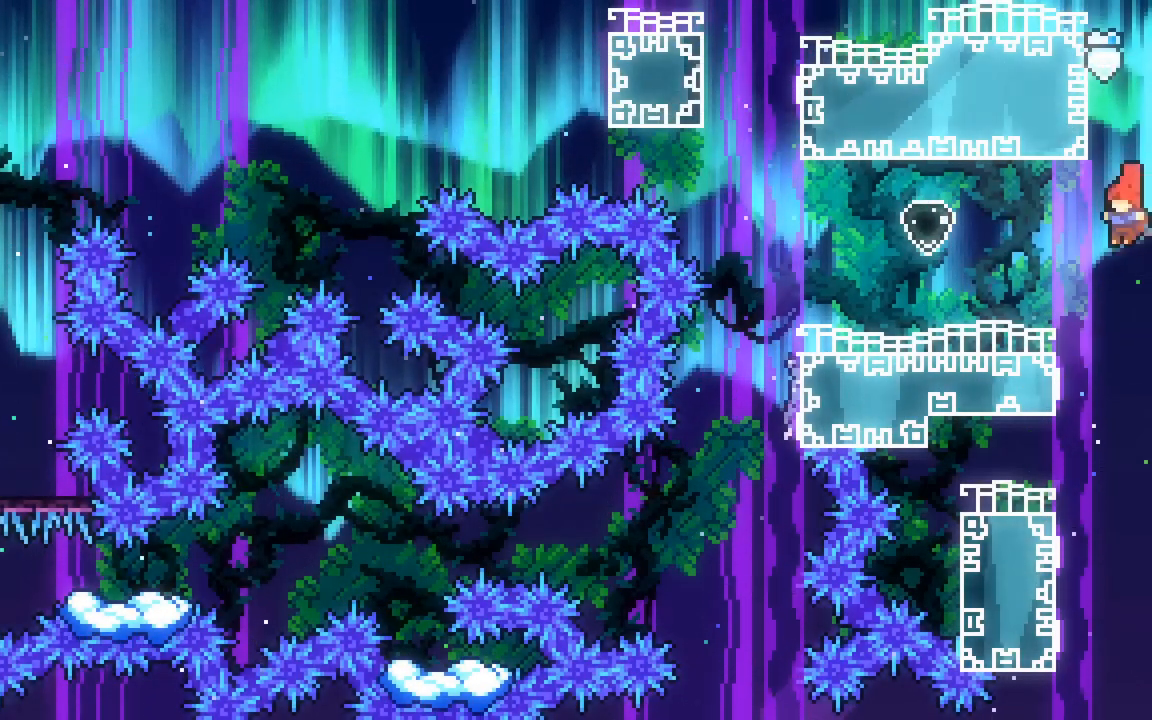
Gameplay with keyboard; each line is a JSON object with the keys held at the frame after it. "events" lists presses ("down") and releases ("up") of "dash", "demo", "down", "grab", "jump", "jump2", "left", "right", "talk" and "up" between this image and that frame as [ms after this image, input, new state], when the widget could be followed in between. No other keys are recorded. Mouse input is not recorded. Key names are as the overlay labels them; some are game actions (e.g. jump) rather than physical keys.
{"keys": [], "events": [[50, "dash", "down"], [283, "dash", "up"], [283, "left", "up"]]}
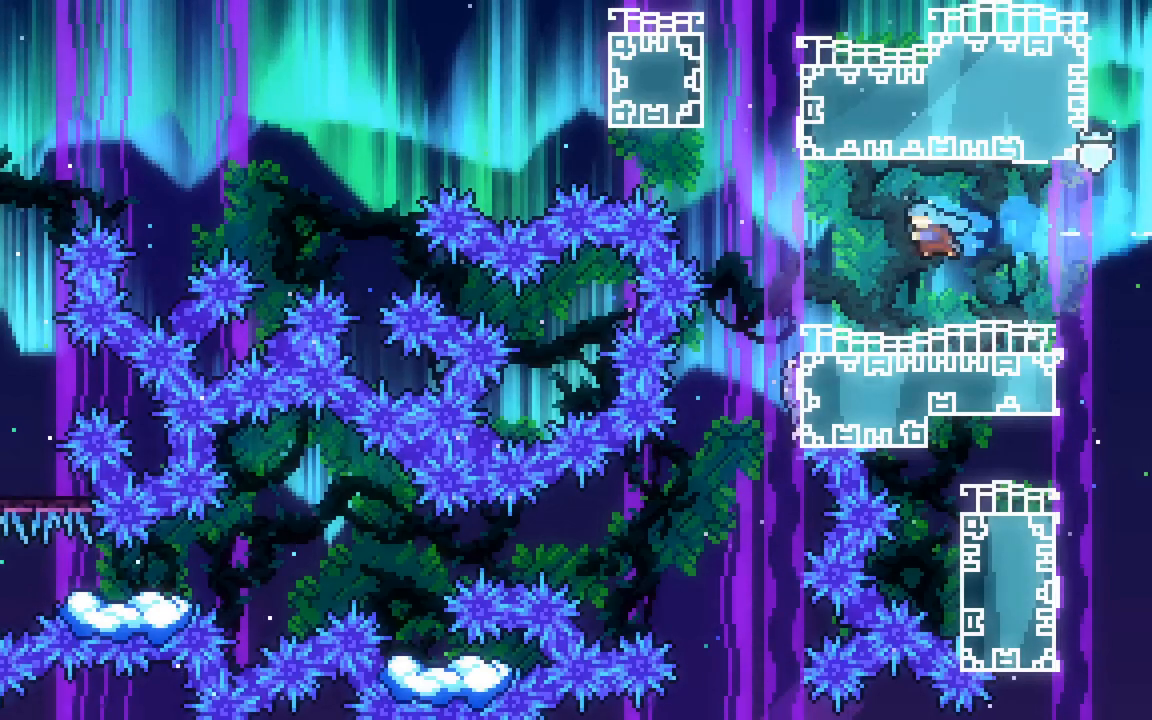
{"keys": [], "events": []}
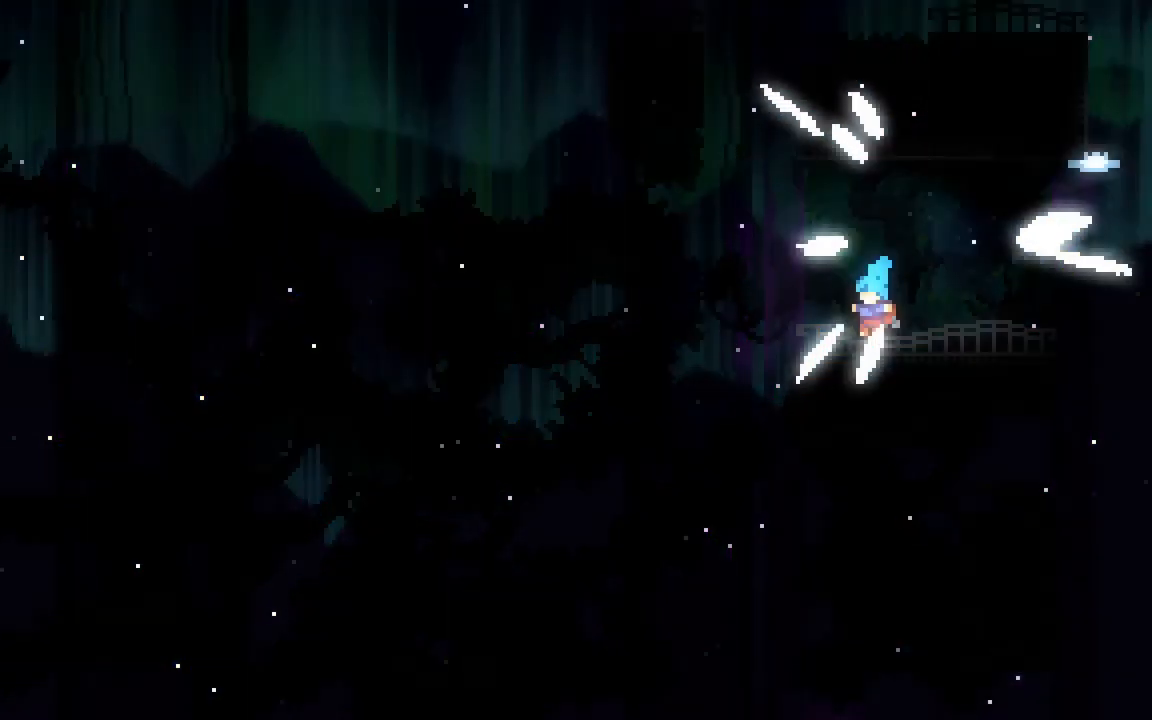
{"keys": [], "events": []}
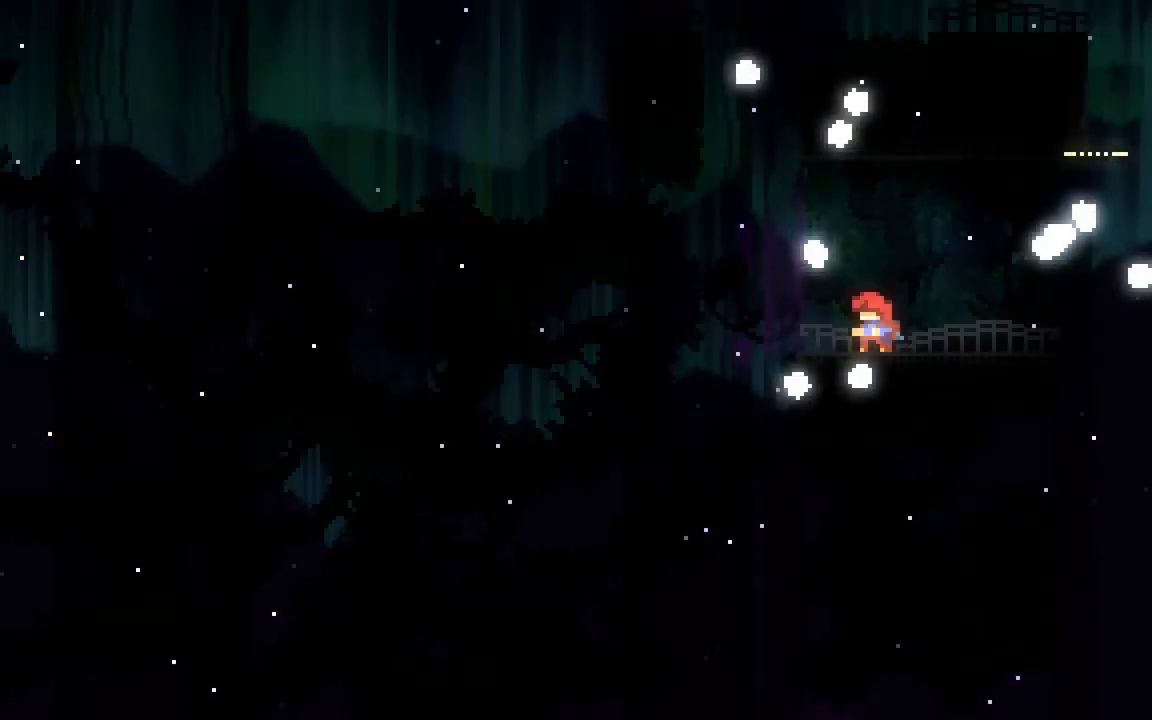
{"keys": [], "events": []}
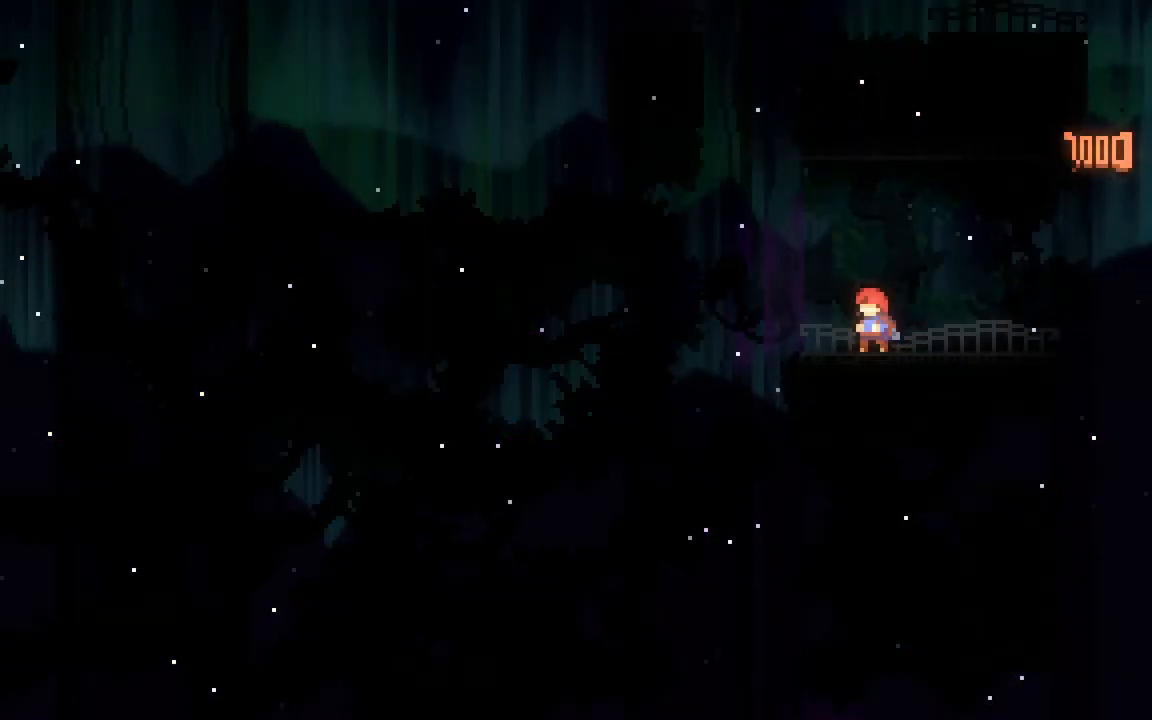
{"keys": [], "events": []}
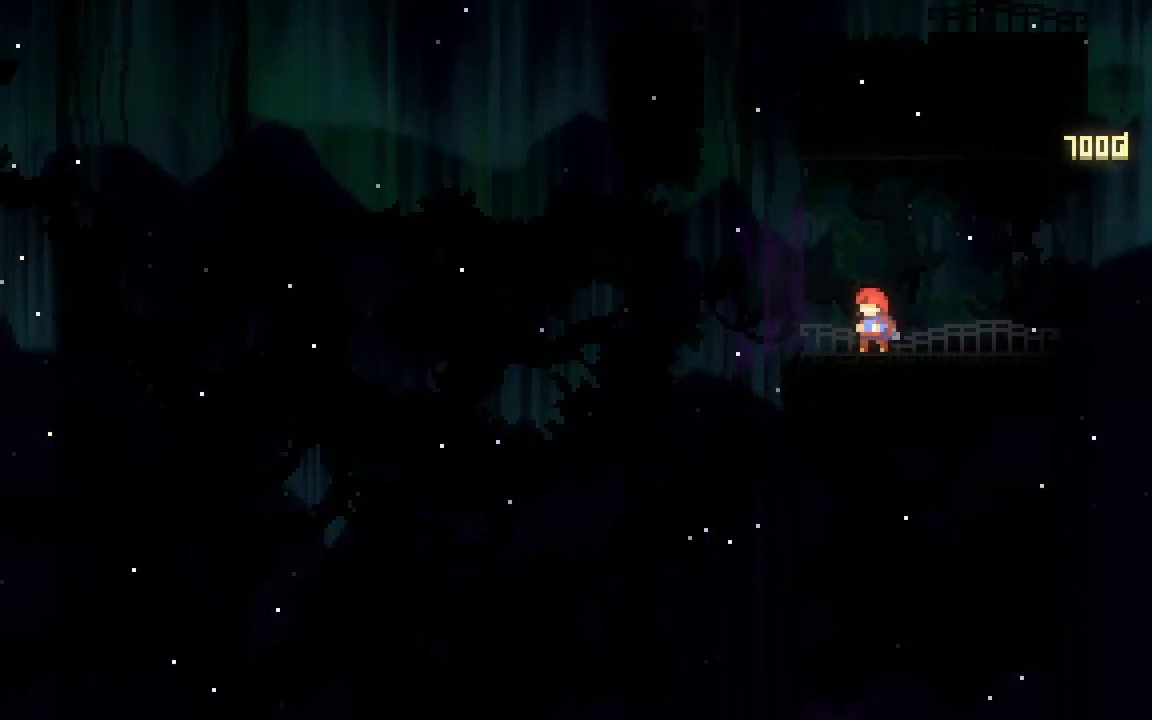
{"keys": [], "events": []}
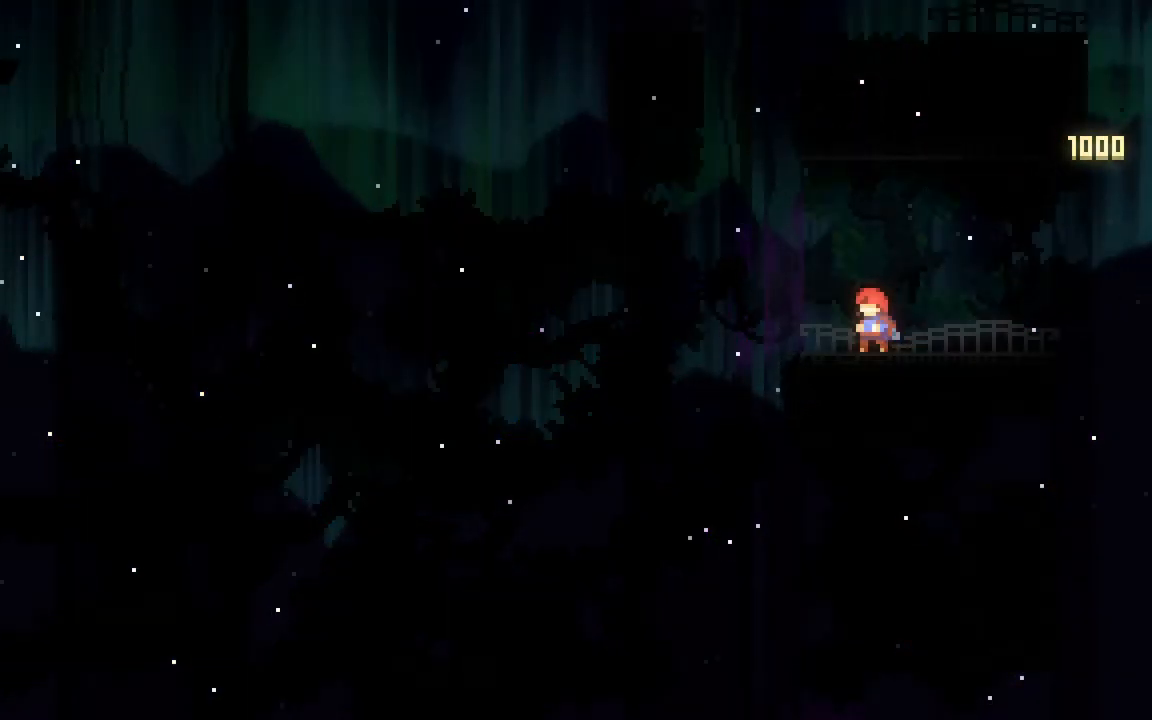
{"keys": [], "events": []}
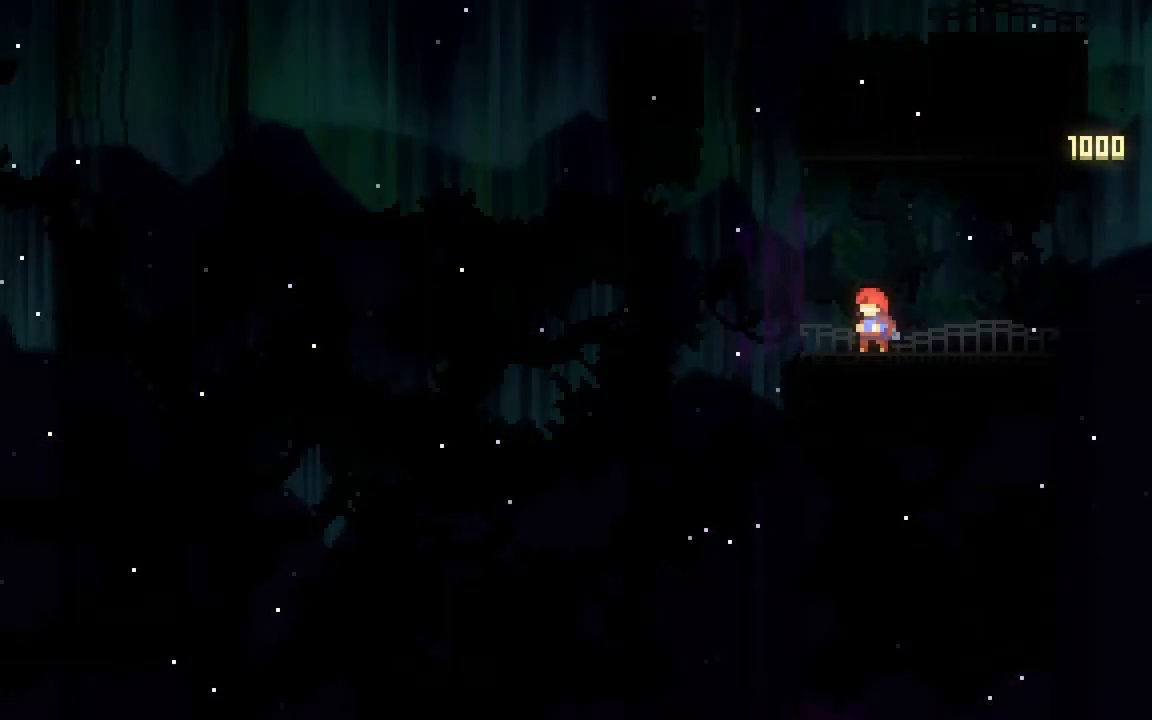
{"keys": [], "events": []}
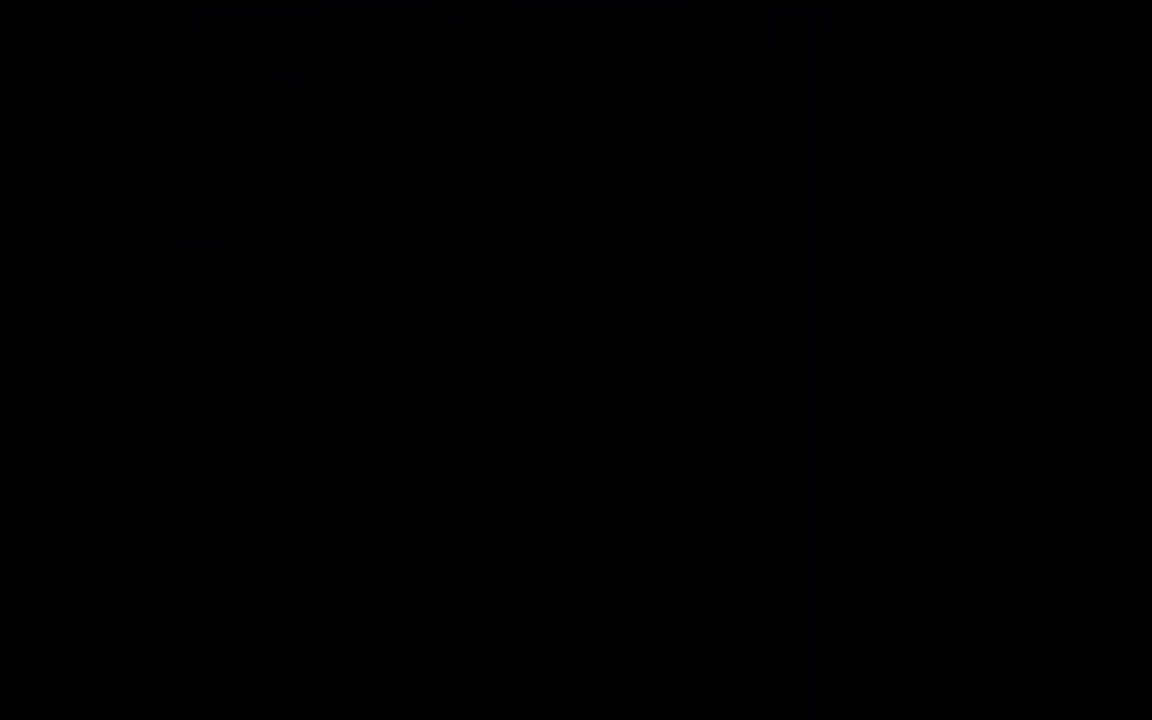
{"keys": ["left"], "events": [[233, "left", "down"]]}
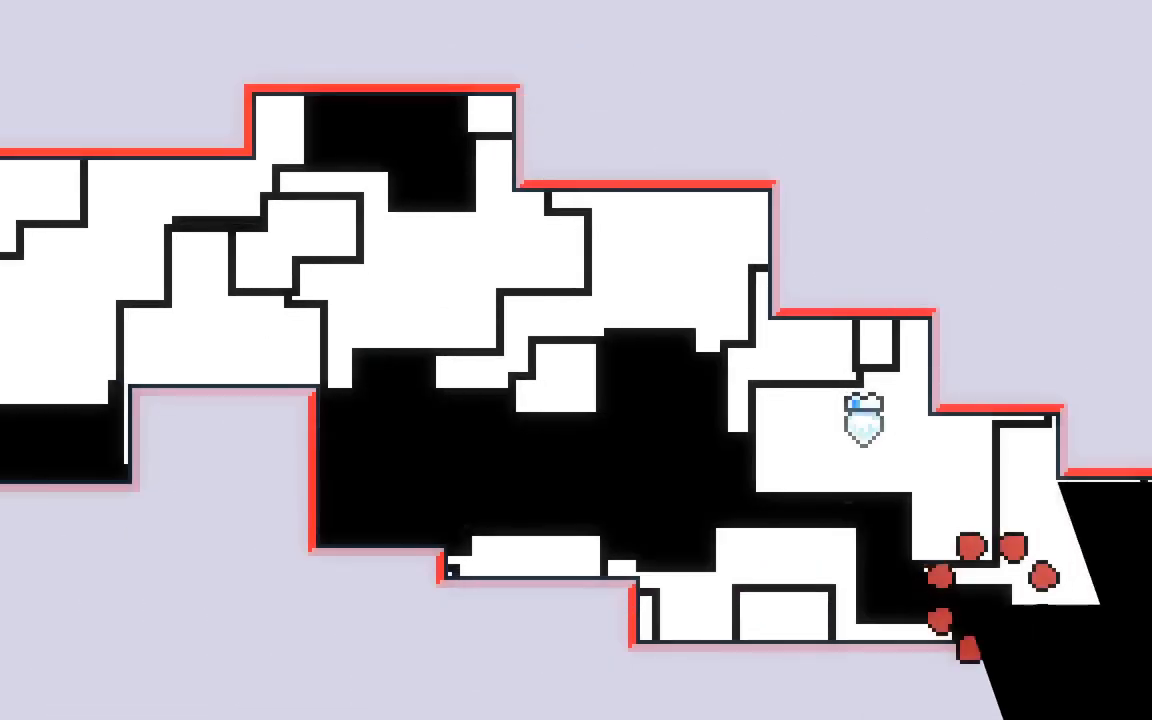
{"keys": ["up"], "events": [[483, "left", "up"], [483, "up", "down"]]}
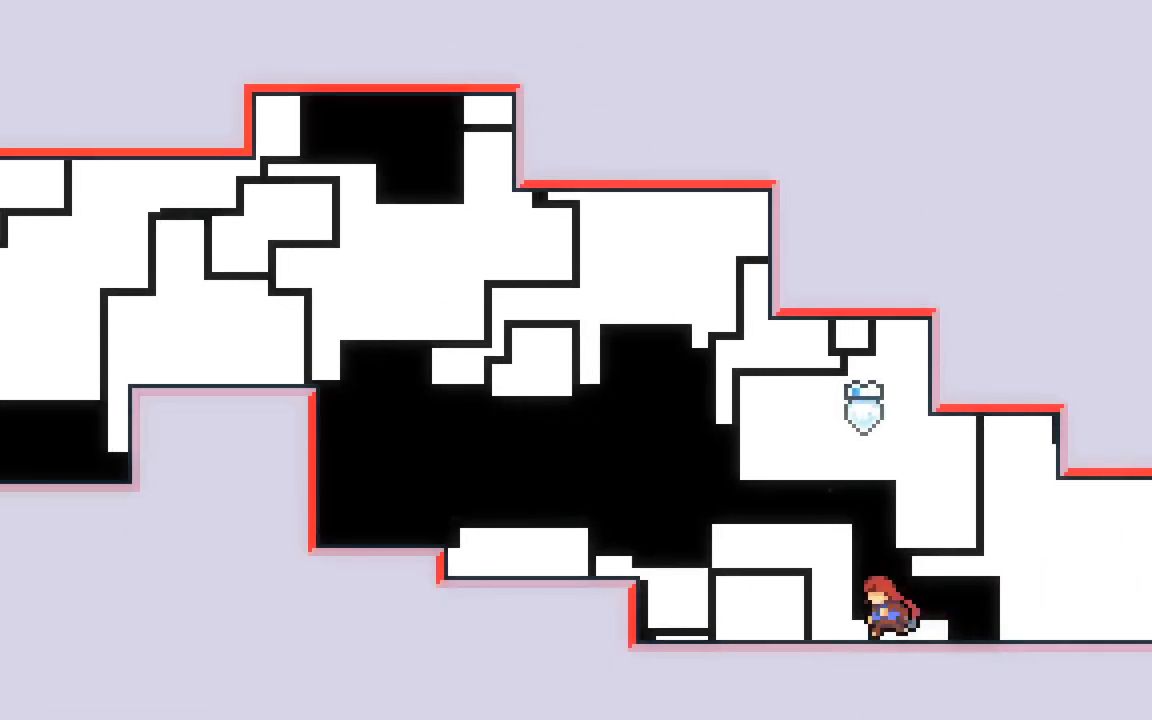
{"keys": ["down", "right"], "events": [[33, "dash", "down"], [267, "up", "up"], [317, "dash", "up"], [367, "right", "down"], [400, "down", "down"]]}
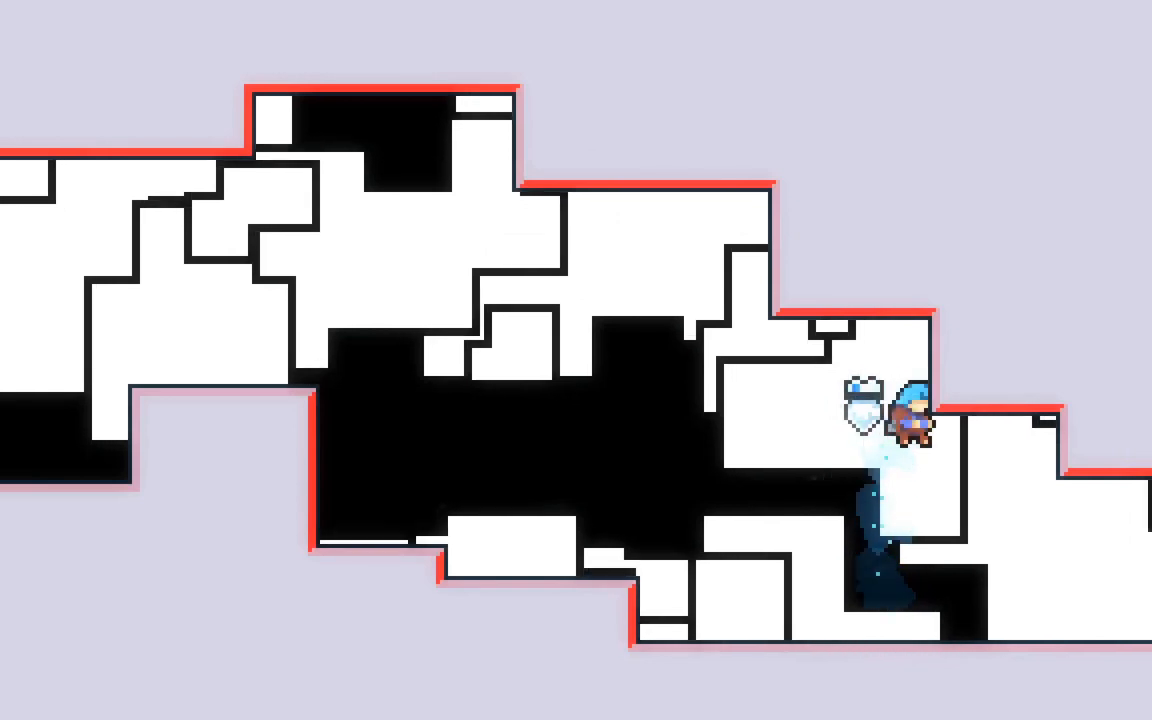
{"keys": ["down", "right"], "events": [[333, "dash", "down"], [383, "jump2", "down"], [467, "dash", "up"], [467, "jump2", "up"]]}
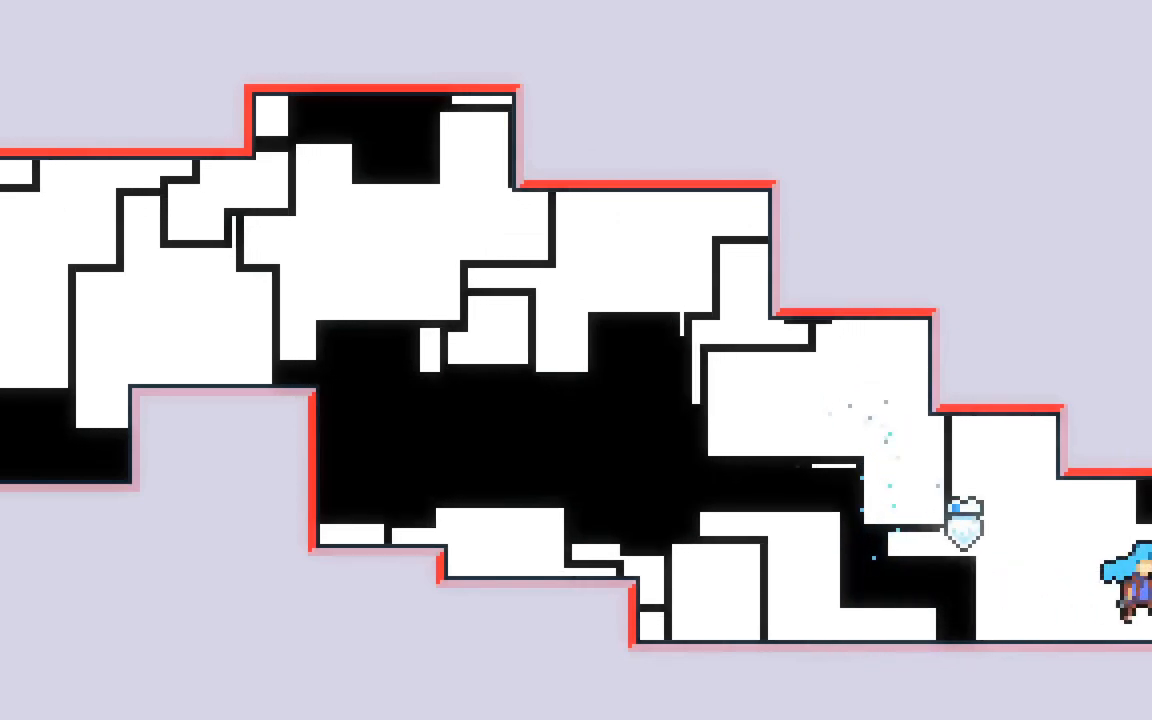
{"keys": ["right"], "events": [[117, "down", "up"]]}
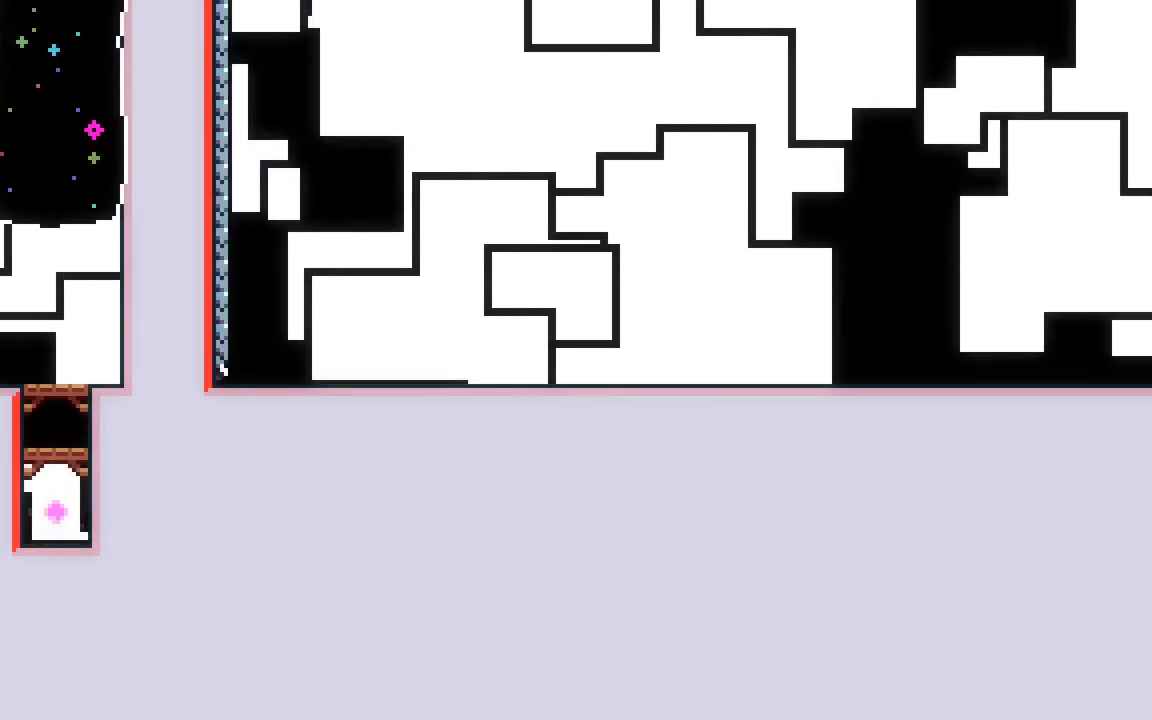
{"keys": ["dash", "up"], "events": [[317, "right", "up"], [367, "dash", "down"], [367, "up", "down"]]}
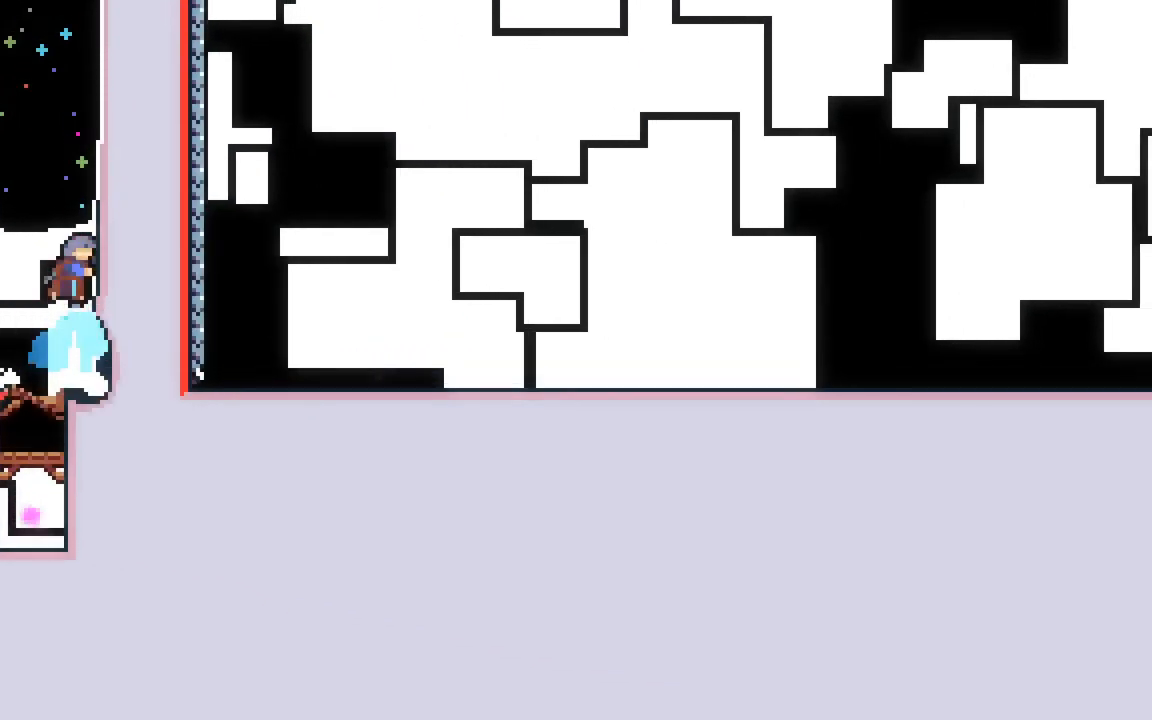
{"keys": [], "events": [[50, "dash", "up"], [183, "up", "up"]]}
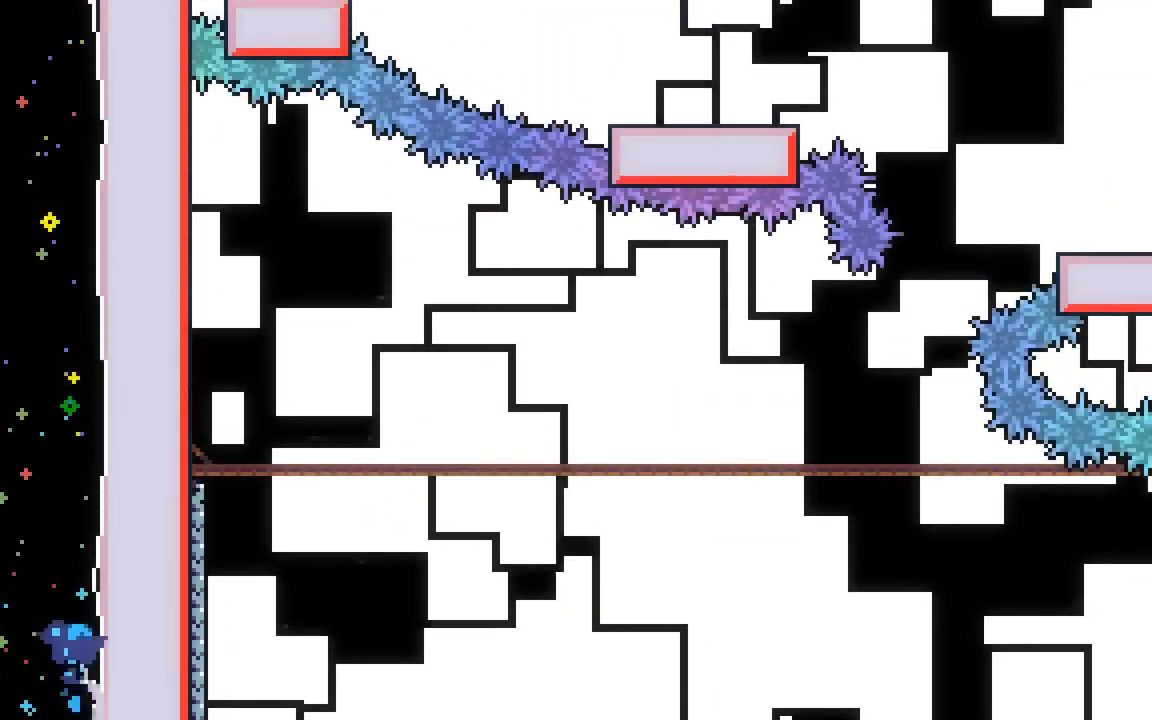
{"keys": [], "events": []}
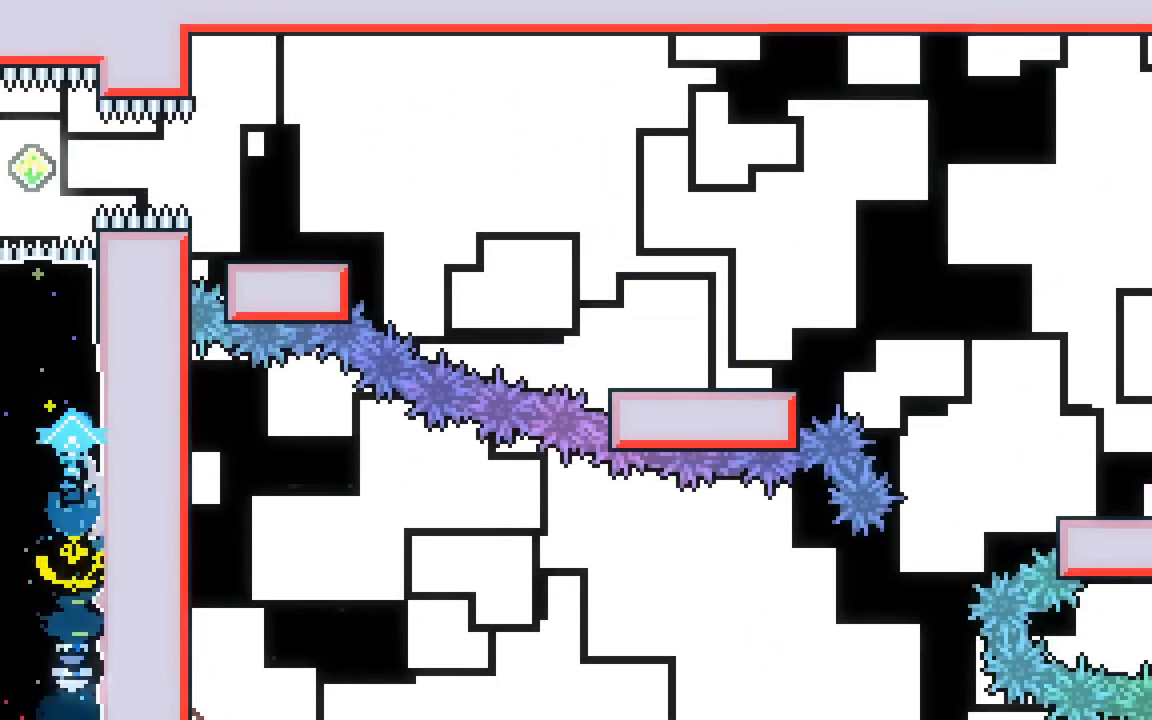
{"keys": ["dash", "right"], "events": [[367, "dash", "down"], [367, "right", "down"]]}
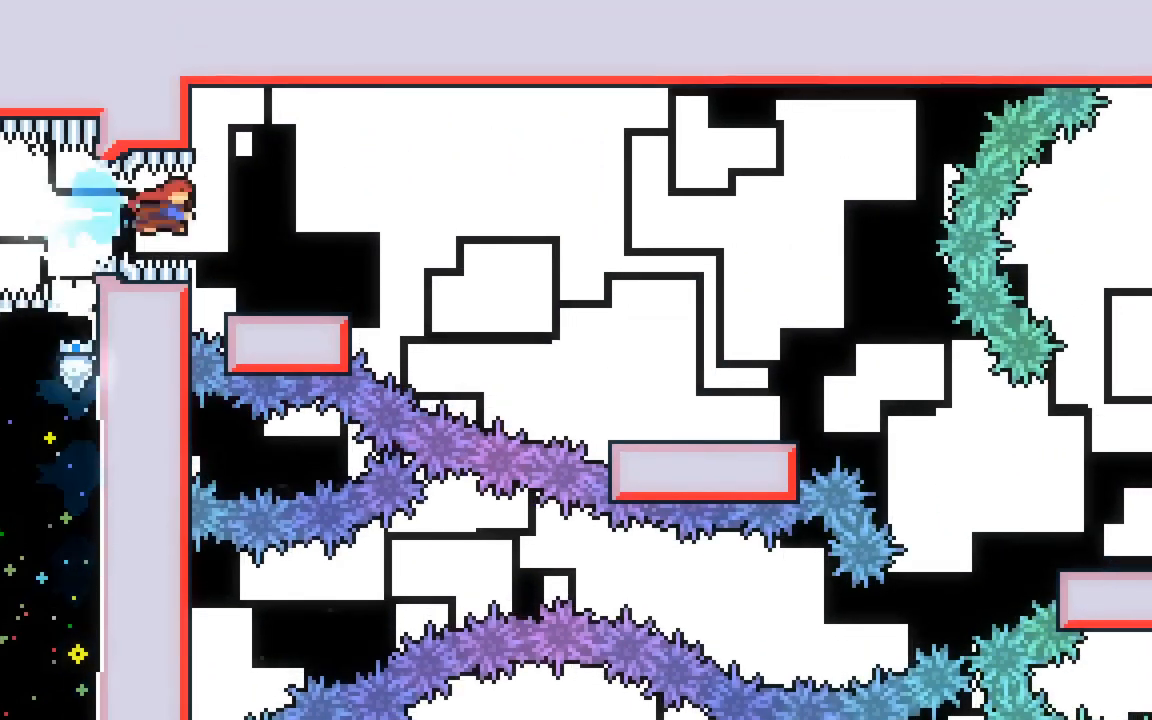
{"keys": ["dash", "down", "jump2", "right"], "events": [[50, "dash", "up"], [50, "down", "down"], [150, "dash", "down"], [333, "dash", "up"], [333, "jump2", "down"], [417, "dash", "down"]]}
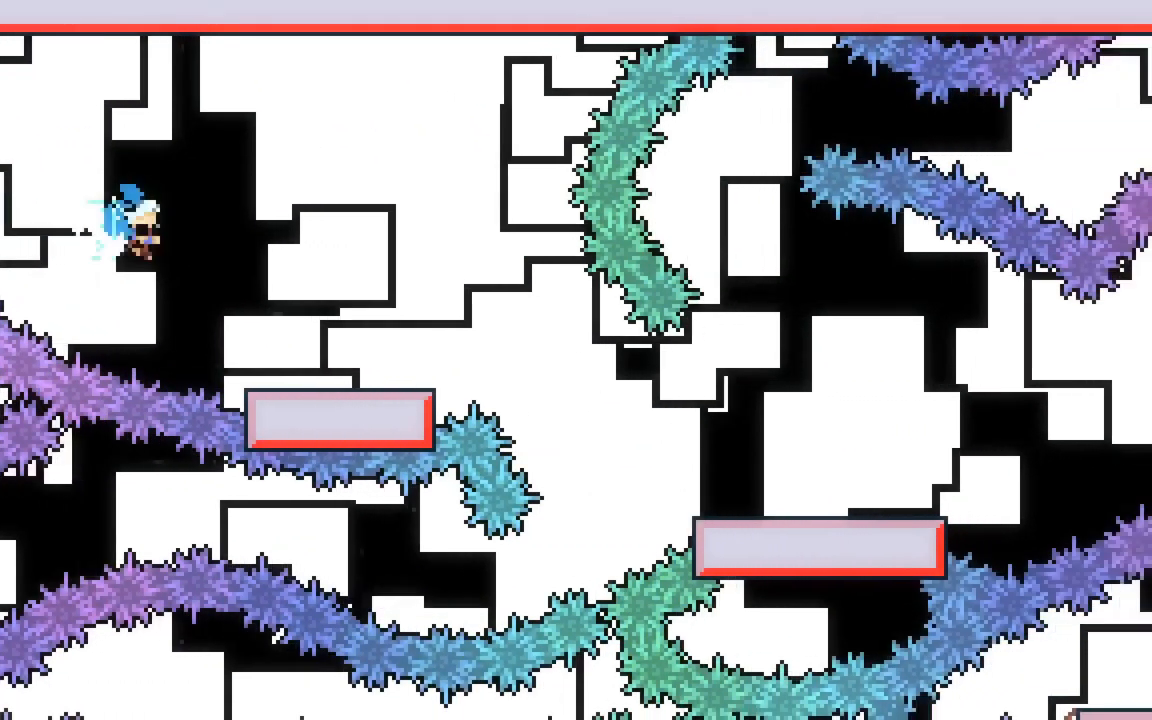
{"keys": ["dash", "down", "jump2", "right"], "events": [[117, "jump2", "up"], [250, "dash", "up"], [250, "down", "up"], [250, "jump2", "down"], [350, "dash", "down"], [350, "down", "down"]]}
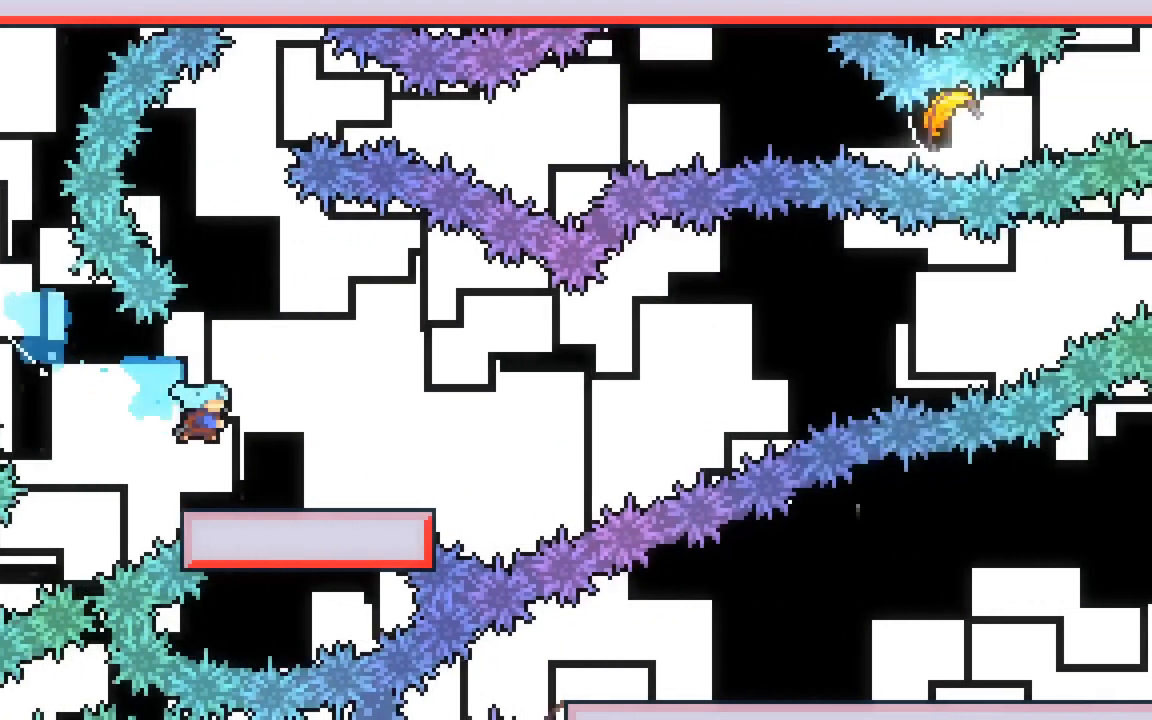
{"keys": ["jump2", "right", "up"], "events": [[17, "jump2", "up"], [133, "down", "up"], [167, "jump2", "down"], [450, "dash", "up"], [500, "up", "down"]]}
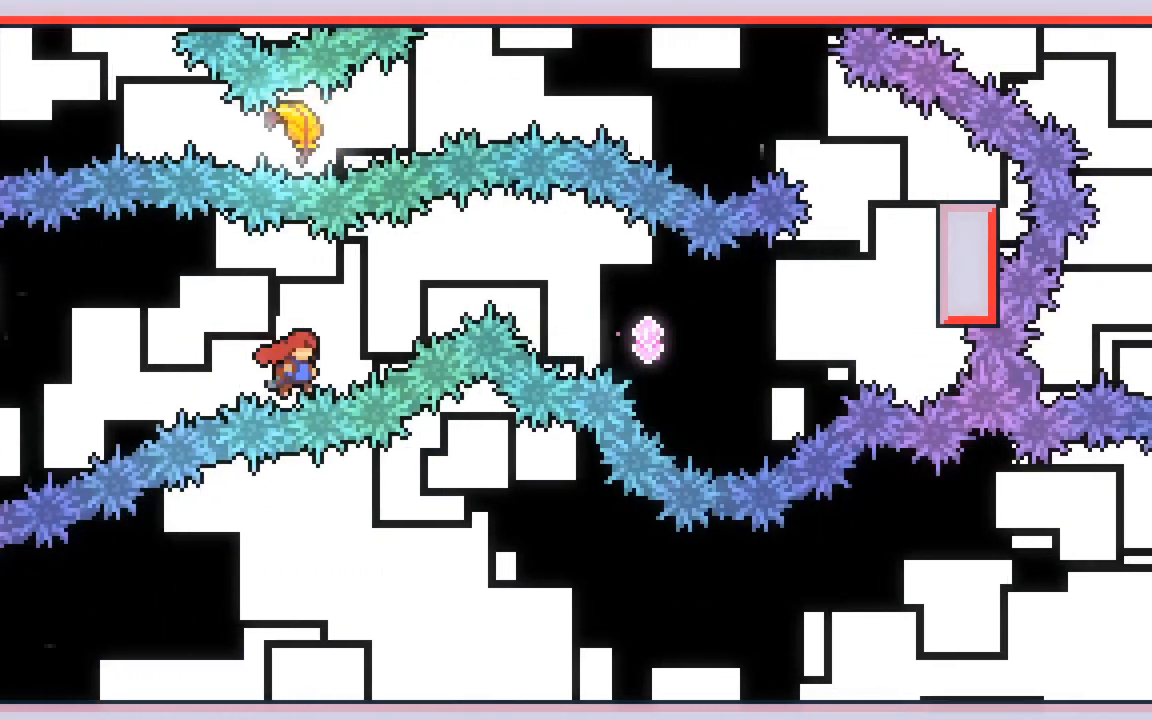
{"keys": ["jump2", "right"], "events": [[50, "dash", "down"], [333, "dash", "up"], [333, "right", "up"], [333, "up", "up"], [467, "right", "down"]]}
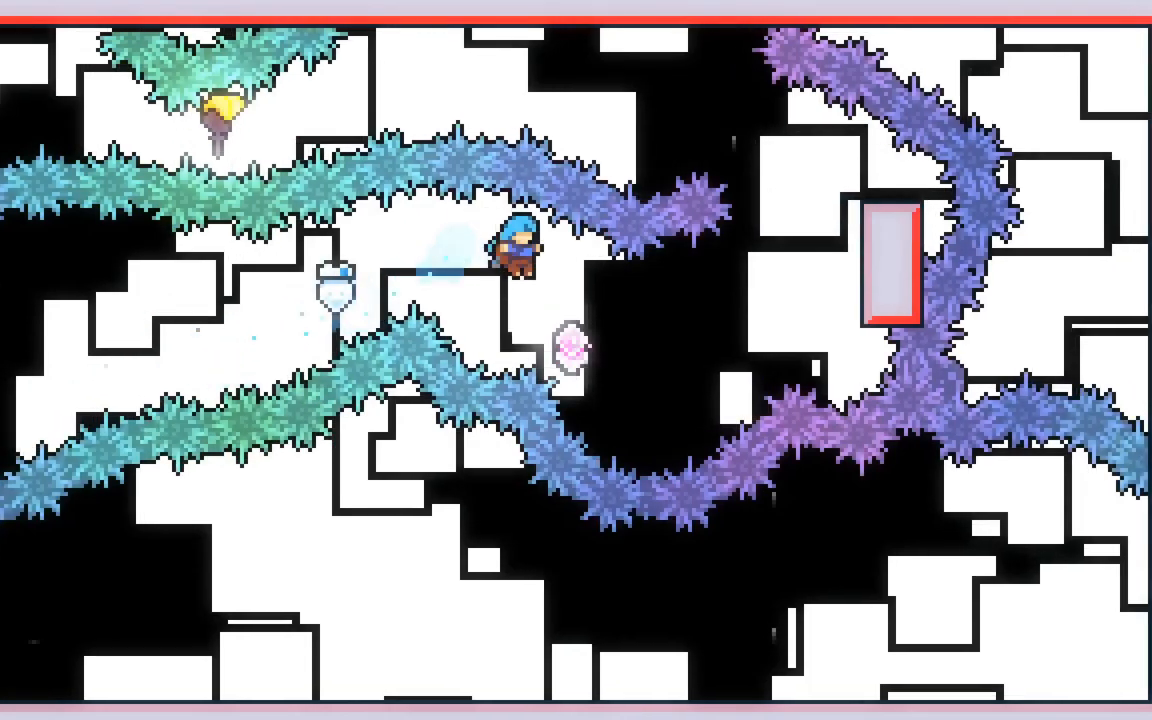
{"keys": ["dash", "jump2", "right", "up"], "events": [[250, "up", "down"], [300, "dash", "down"]]}
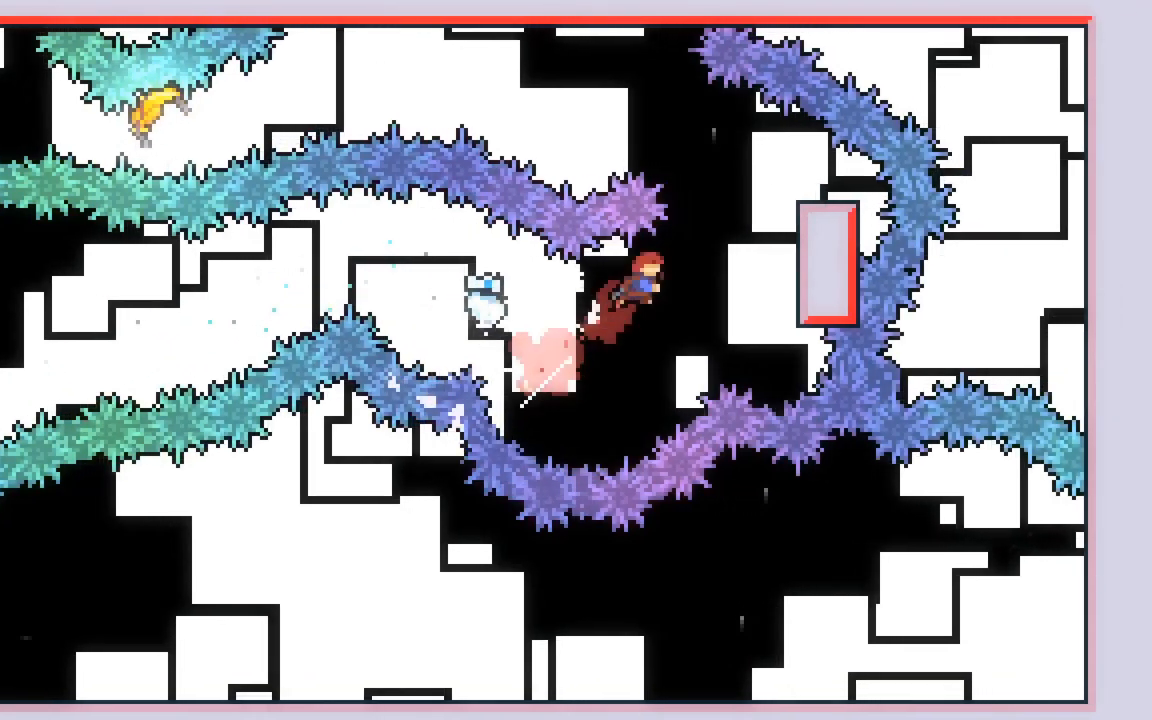
{"keys": ["jump2"], "events": [[267, "dash", "up"], [317, "jump2", "up"], [367, "up", "up"], [417, "jump2", "down"], [417, "right", "up"]]}
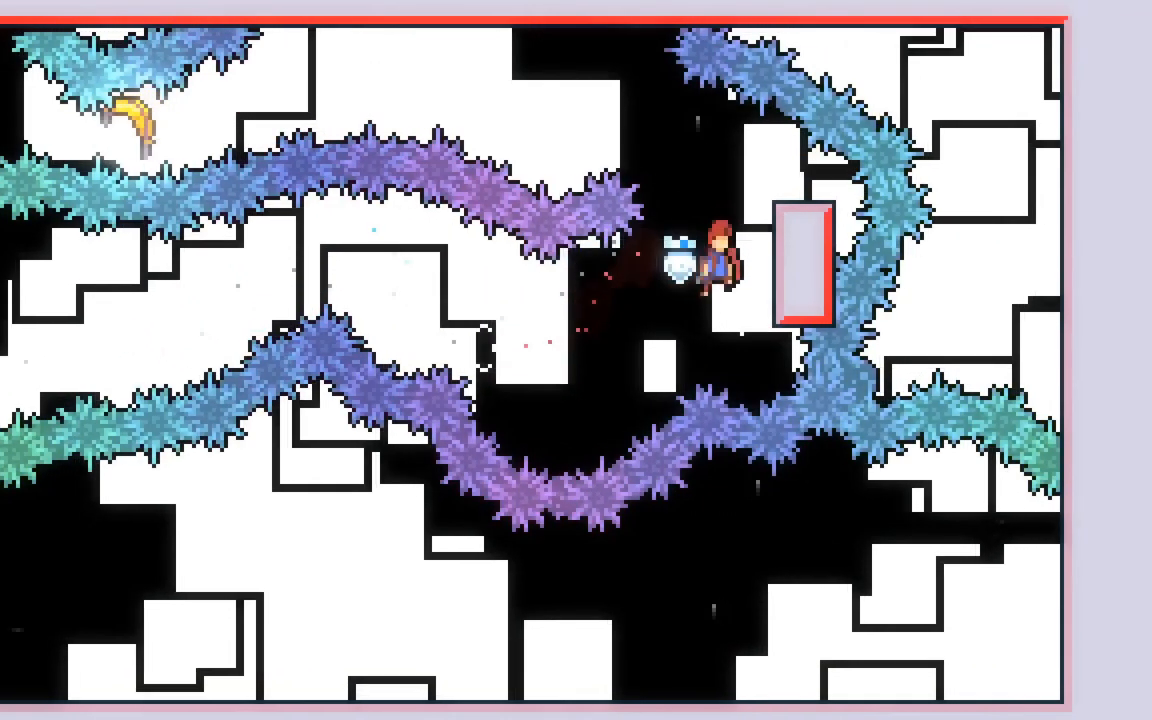
{"keys": ["jump2"], "events": [[233, "right", "down"], [333, "jump2", "up"], [417, "right", "up"], [467, "jump2", "down"]]}
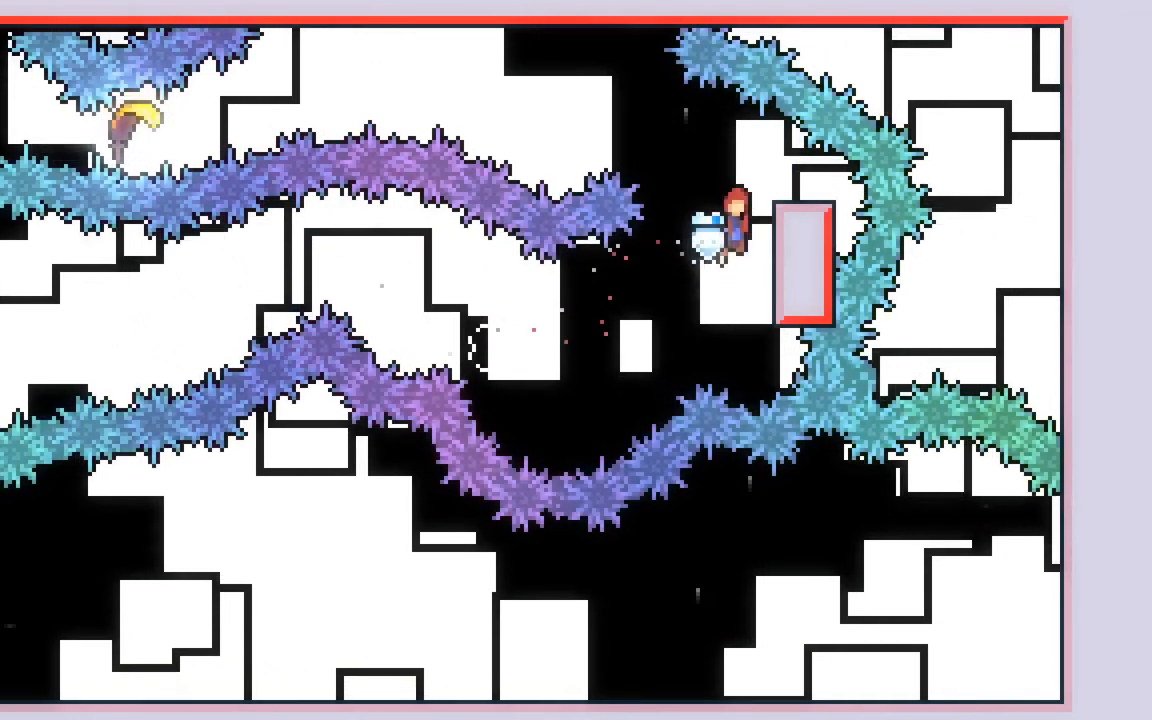
{"keys": ["dash", "right"], "events": [[433, "right", "down"], [483, "dash", "down"], [483, "jump2", "up"]]}
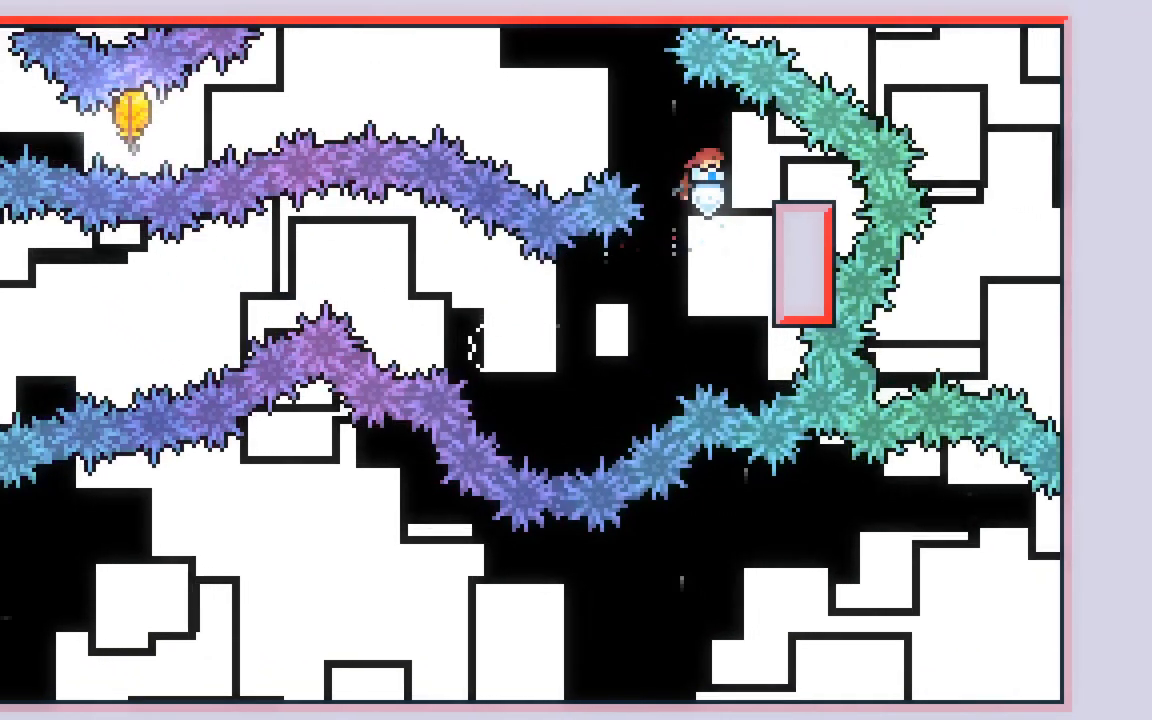
{"keys": ["jump2", "left"], "events": [[83, "right", "up"], [133, "jump2", "down"], [133, "left", "down"], [450, "dash", "up"]]}
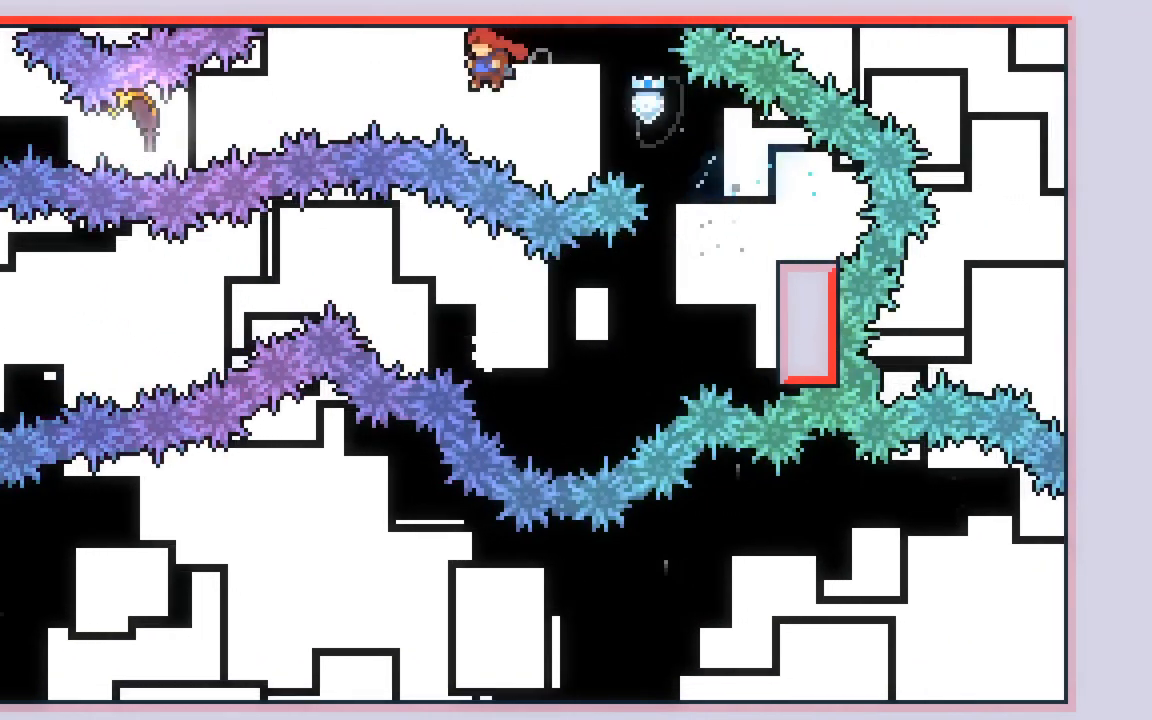
{"keys": ["dash", "jump2", "left"], "events": [[150, "dash", "down"]]}
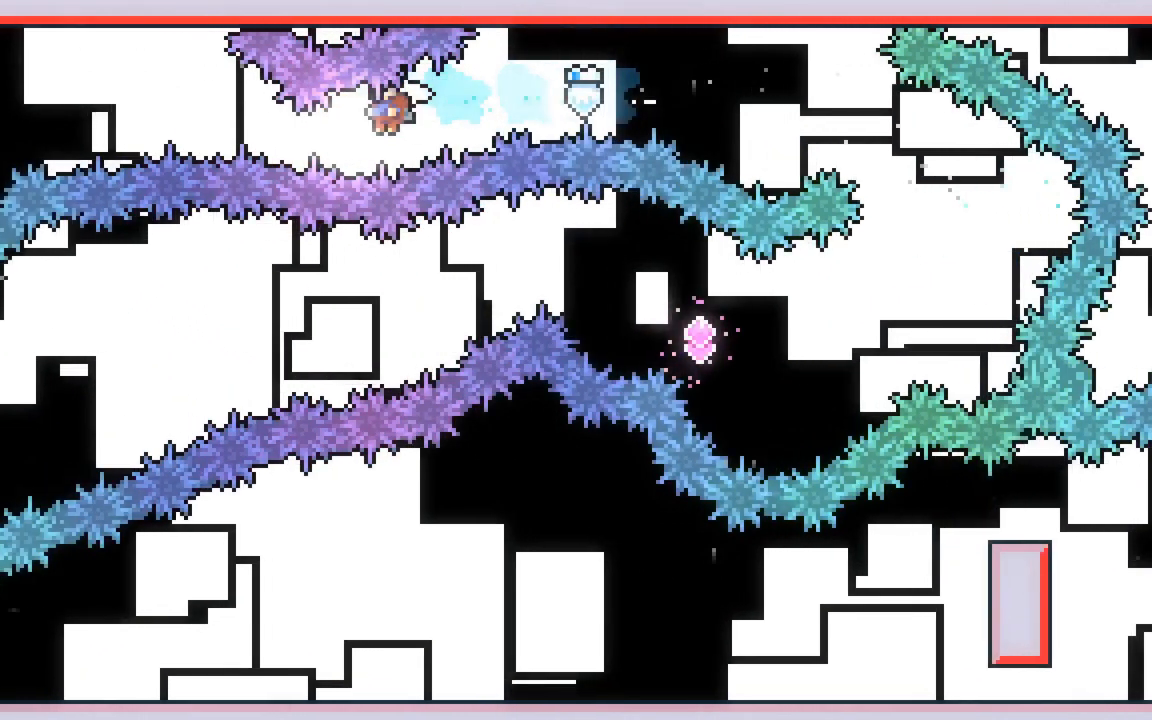
{"keys": ["left"], "events": [[17, "dash", "up"], [117, "jump2", "up"]]}
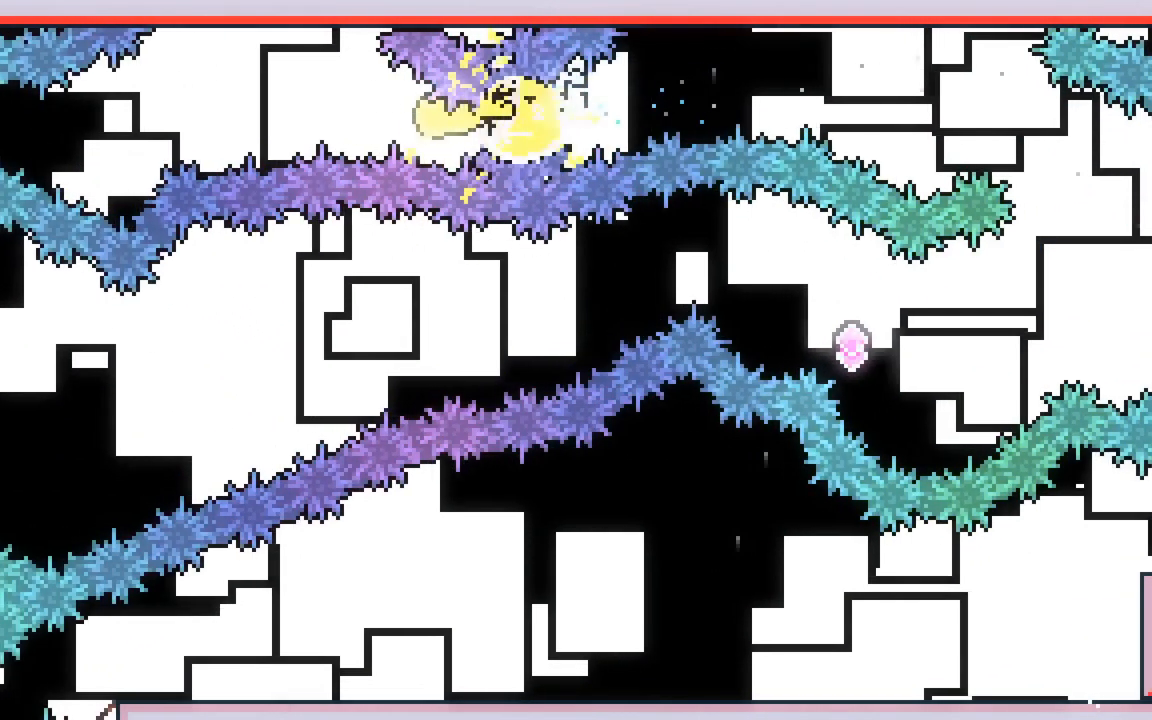
{"keys": ["left"], "events": []}
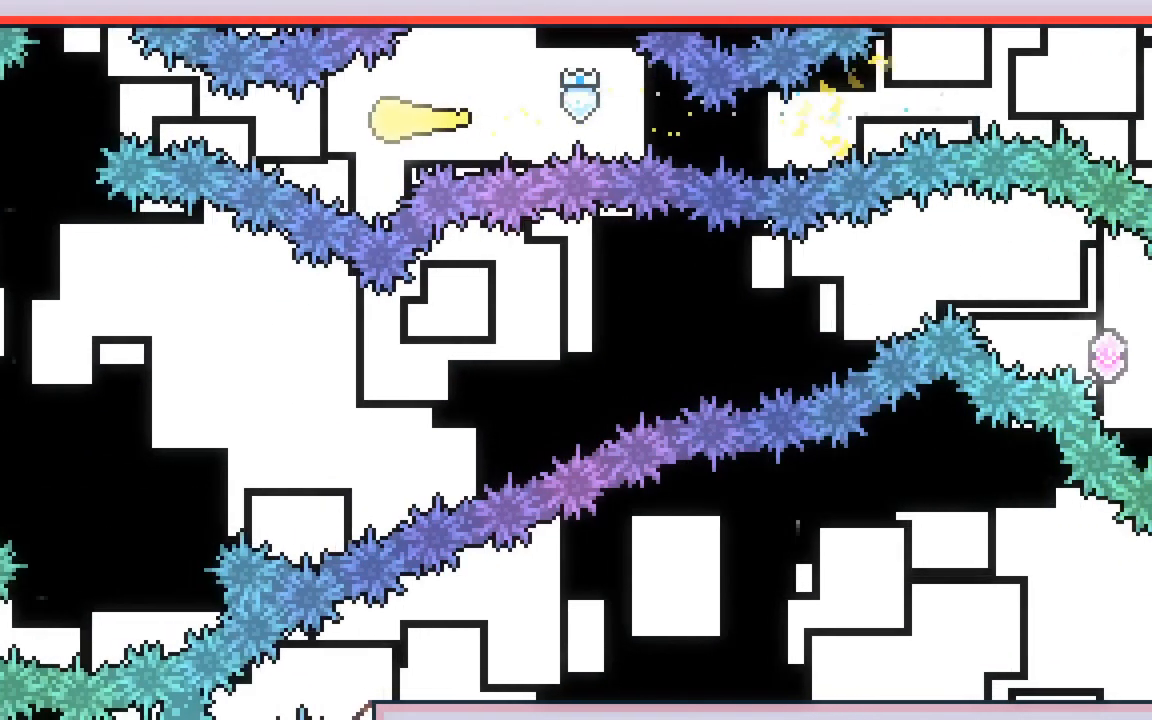
{"keys": ["down", "left"], "events": [[433, "down", "down"]]}